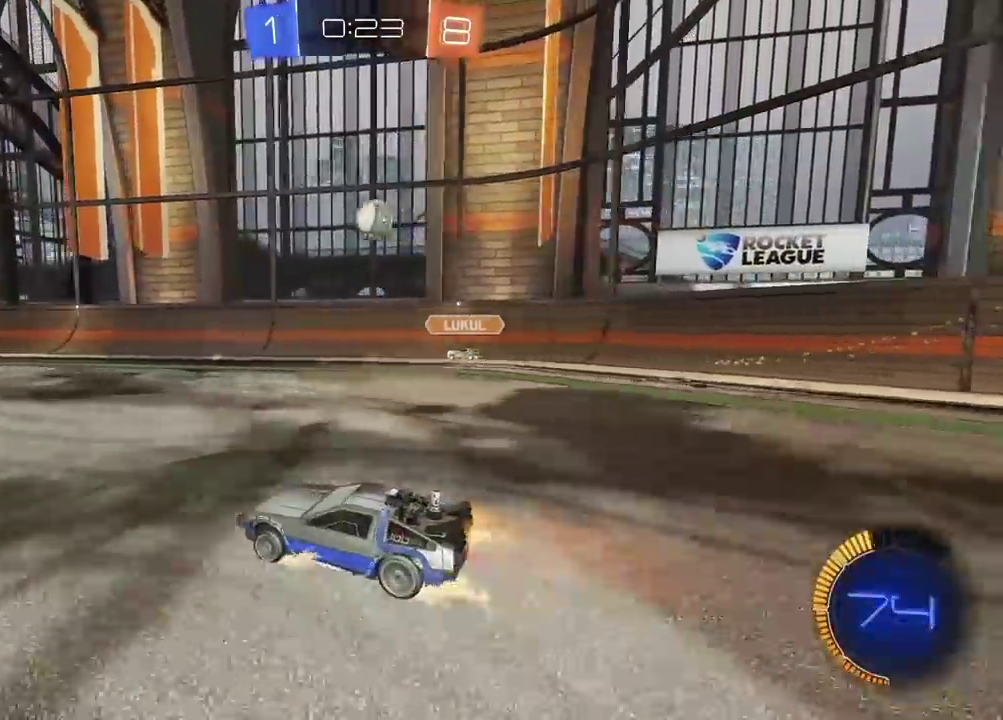
Gameplay with a controller (PlayStation layout); each line is a JSON object with the inputs held at the frame after it. "events" lists button and stick changes between this image and that frame as [ms after this image, input, new state], when the widget could be followed in between. Not read: L1.
{"buttons": ["R2"], "left_stick": "center", "right_stick": "center", "events": [[150, "left_stick", "left"], [267, "left_stick", "center"], [350, "CIRCLE", "up"]]}
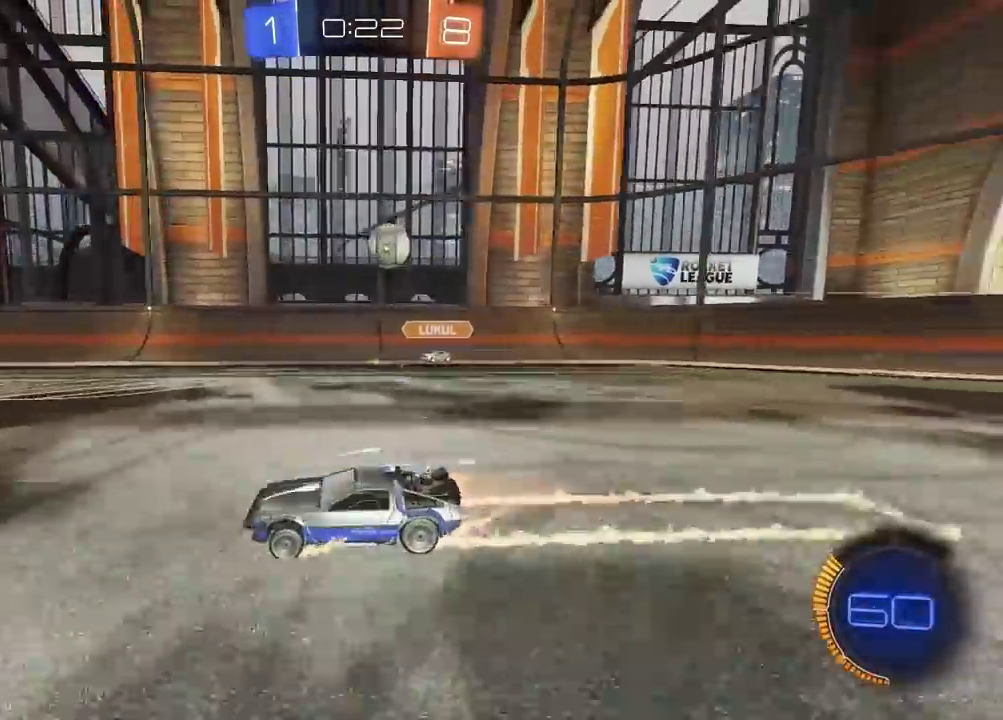
{"buttons": ["R2"], "left_stick": "right", "right_stick": "center", "events": [[450, "left_stick", "right"]]}
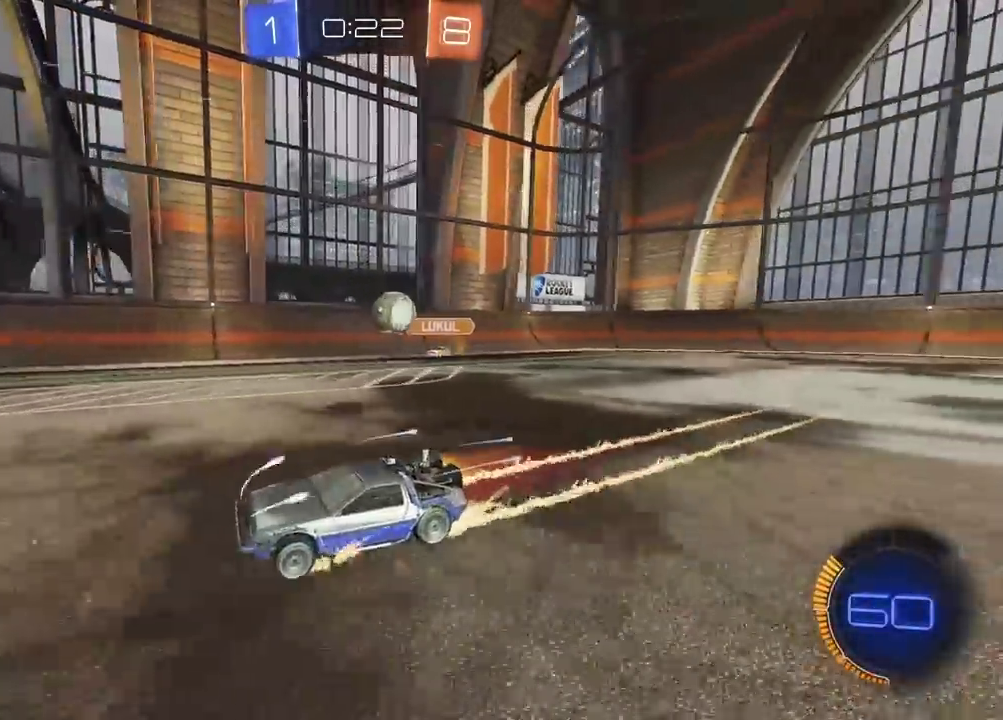
{"buttons": ["CIRCLE", "R2"], "left_stick": "center", "right_stick": "center", "events": [[367, "CIRCLE", "down"], [467, "left_stick", "center"]]}
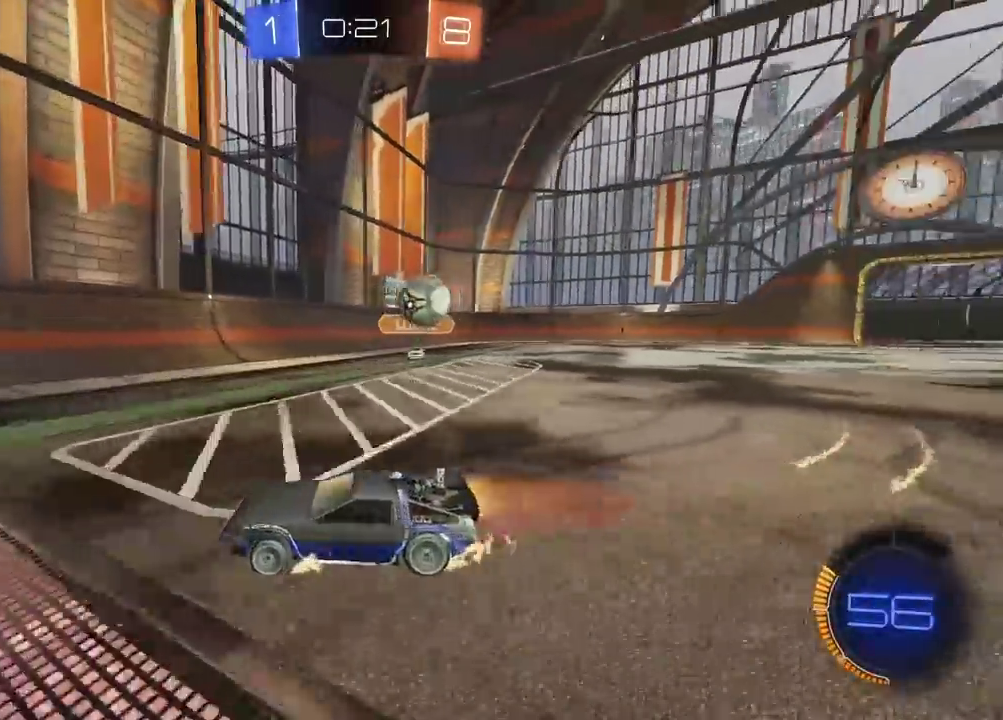
{"buttons": ["R2"], "left_stick": "center", "right_stick": "center", "events": [[117, "left_stick", "left"], [250, "CIRCLE", "up"], [483, "left_stick", "center"]]}
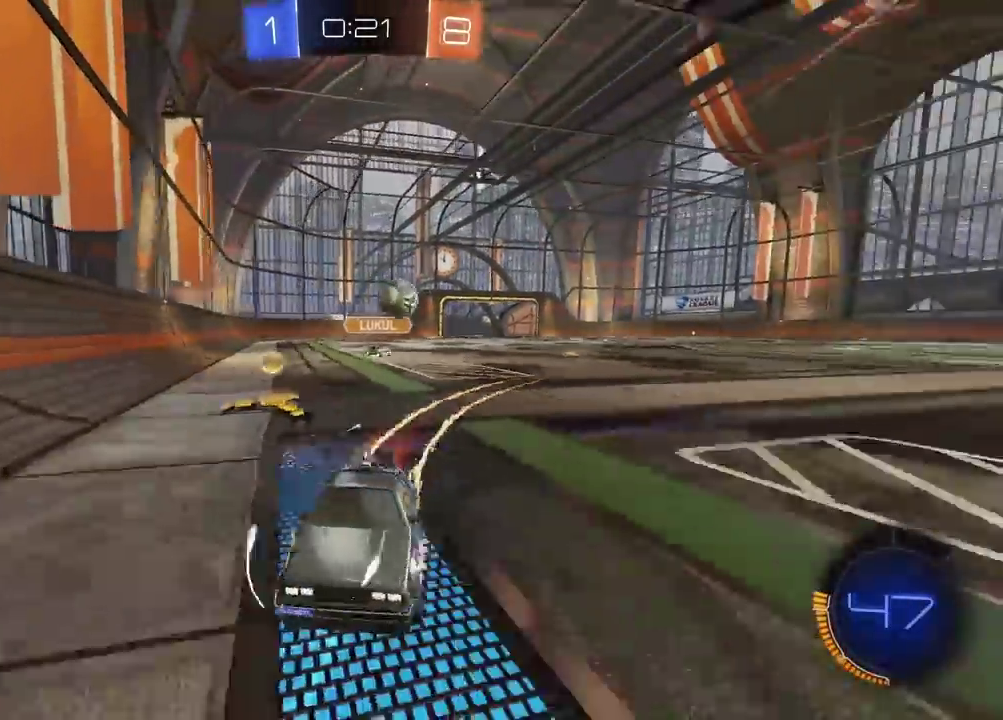
{"buttons": ["R2"], "left_stick": "right", "right_stick": "center", "events": [[100, "left_stick", "left"], [333, "left_stick", "center"], [433, "left_stick", "right"]]}
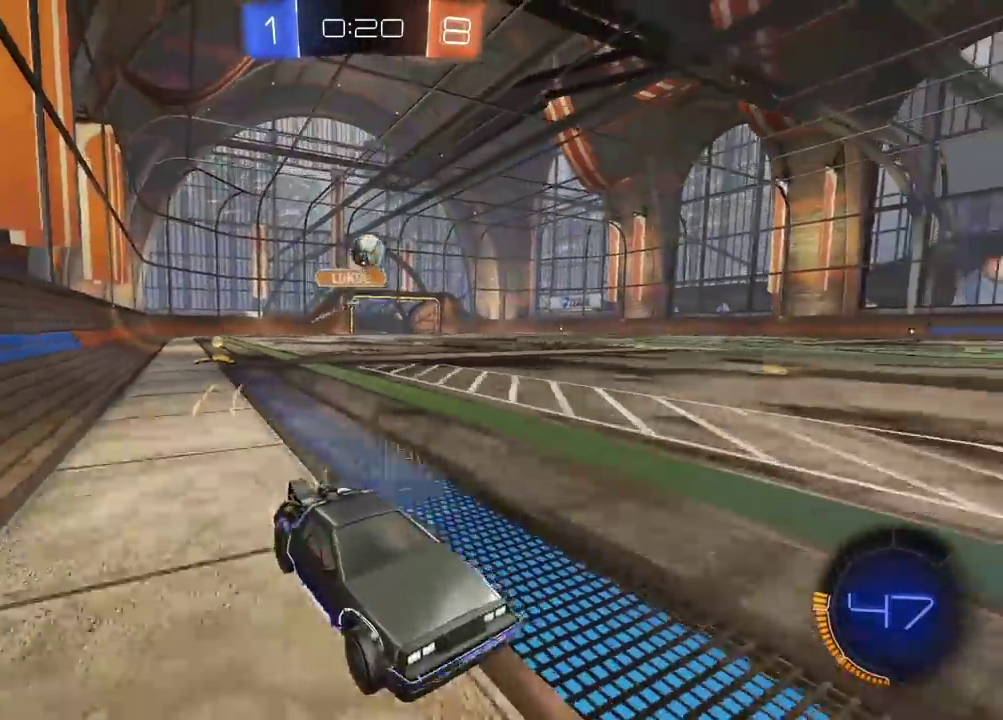
{"buttons": ["TRIANGLE", "R2"], "left_stick": "center", "right_stick": "center", "events": [[33, "left_stick", "center"], [100, "TRIANGLE", "down"], [183, "TRIANGLE", "up"], [483, "TRIANGLE", "down"]]}
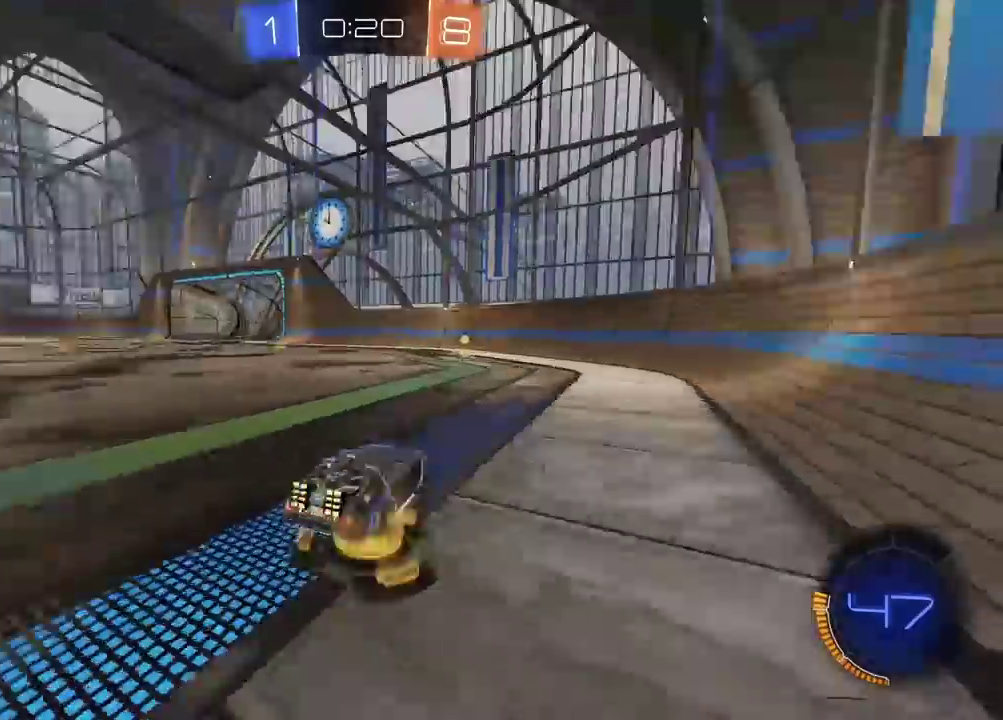
{"buttons": ["R2"], "left_stick": "center", "right_stick": "center", "events": [[83, "TRIANGLE", "up"]]}
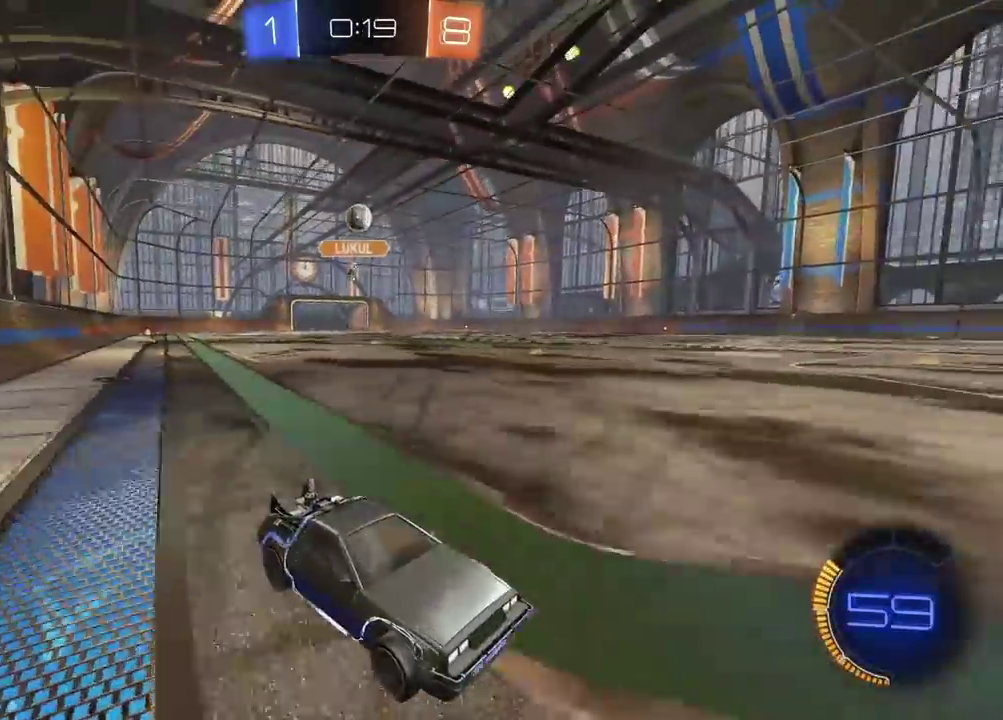
{"buttons": [], "left_stick": "left", "right_stick": "center", "events": [[117, "left_stick", "left"], [167, "R2", "up"], [283, "left_stick", "center"], [417, "left_stick", "left"]]}
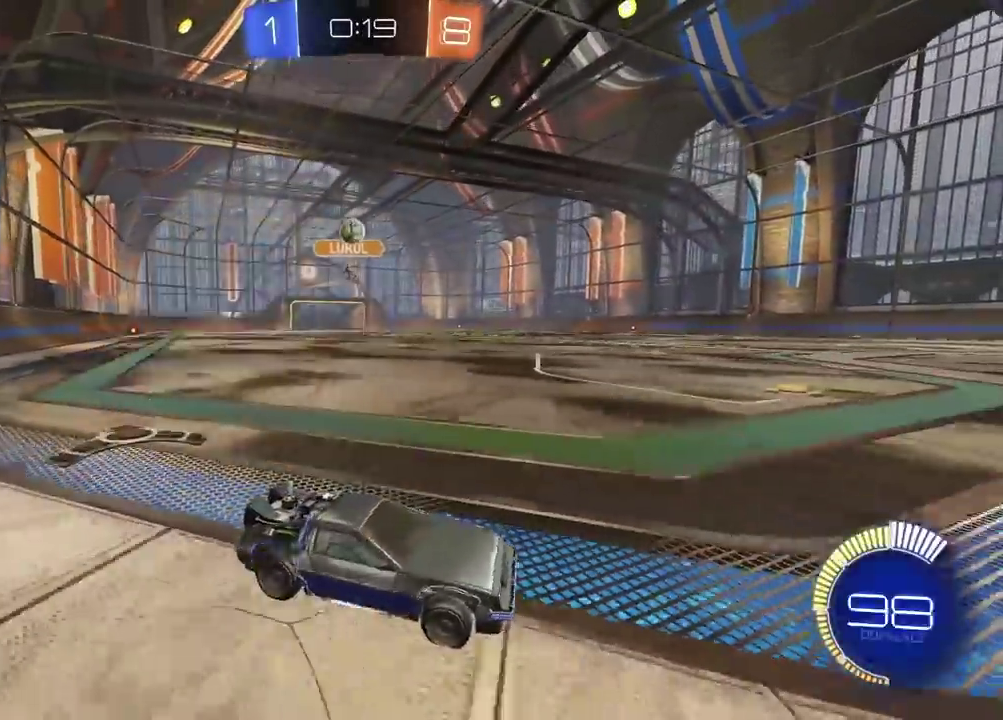
{"buttons": ["R2"], "left_stick": "left", "right_stick": "center", "events": [[167, "R2", "down"]]}
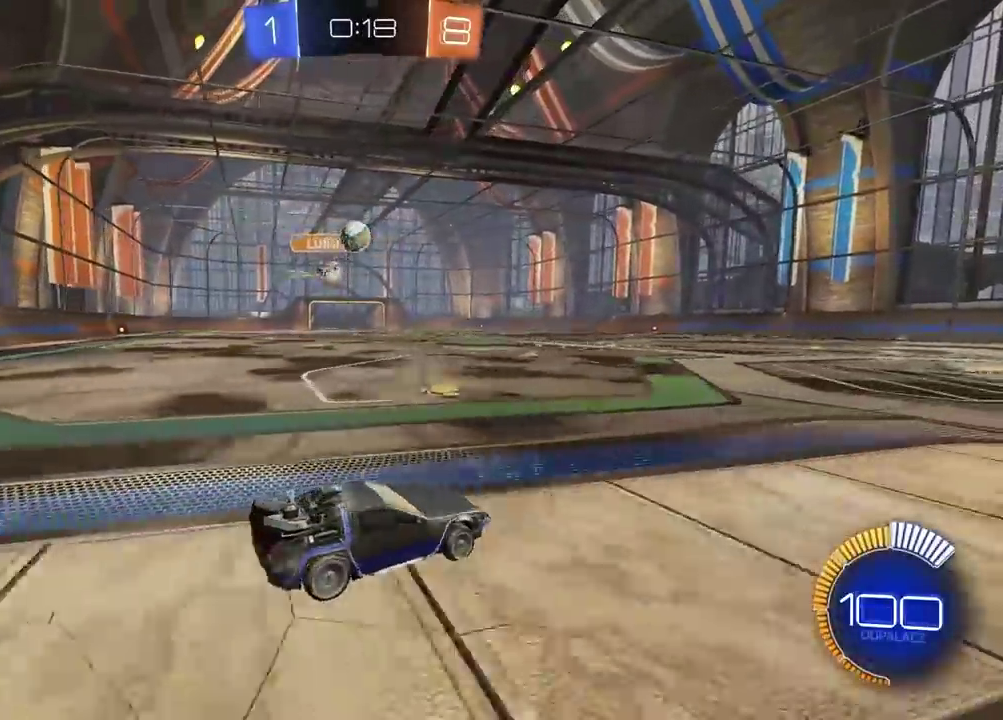
{"buttons": ["R2"], "left_stick": "right", "right_stick": "center", "events": [[100, "R2", "up"], [100, "left_stick", "center"], [167, "left_stick", "right"], [200, "L2", "down"], [283, "L2", "up"], [283, "R2", "down"], [317, "left_stick", "center"], [433, "left_stick", "right"]]}
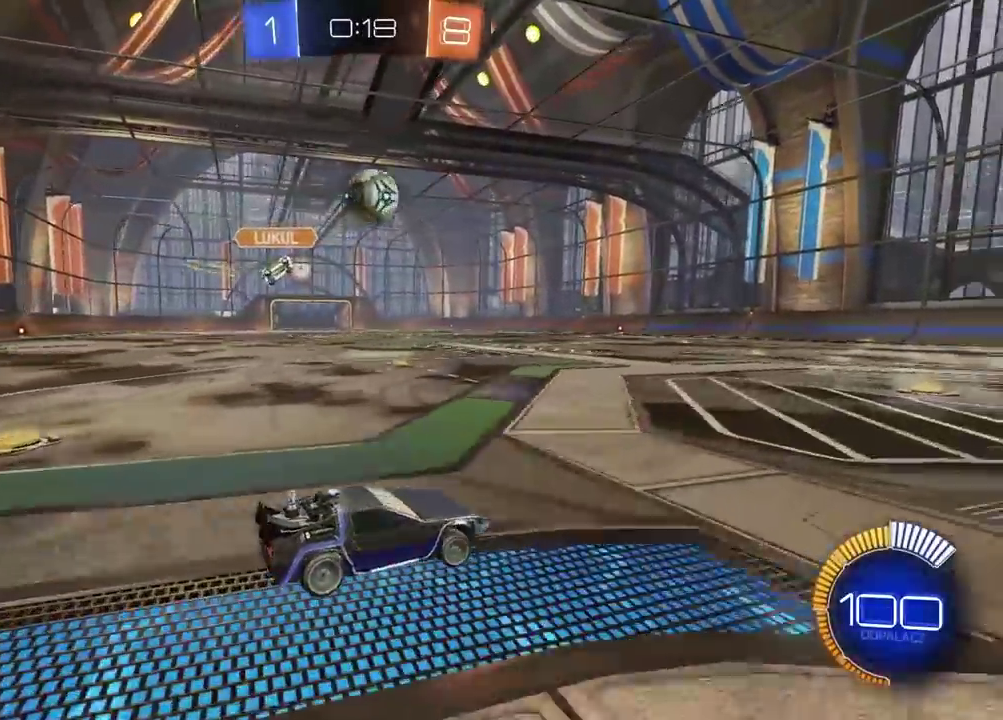
{"buttons": ["R2"], "left_stick": "center", "right_stick": "center", "events": [[117, "left_stick", "center"], [300, "left_stick", "right"], [350, "left_stick", "center"]]}
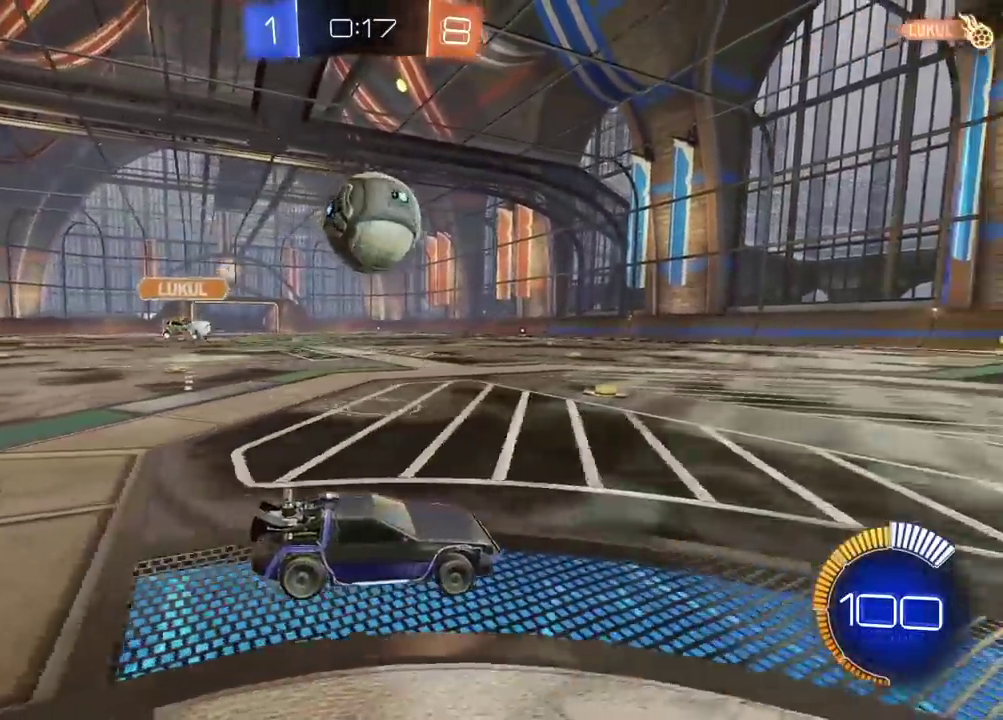
{"buttons": ["CIRCLE", "R2"], "left_stick": "center", "right_stick": "center", "events": [[100, "CIRCLE", "down"], [117, "left_stick", "left"], [167, "CIRCLE", "up"], [250, "left_stick", "center"], [267, "CIRCLE", "down"], [350, "left_stick", "left"], [467, "left_stick", "center"]]}
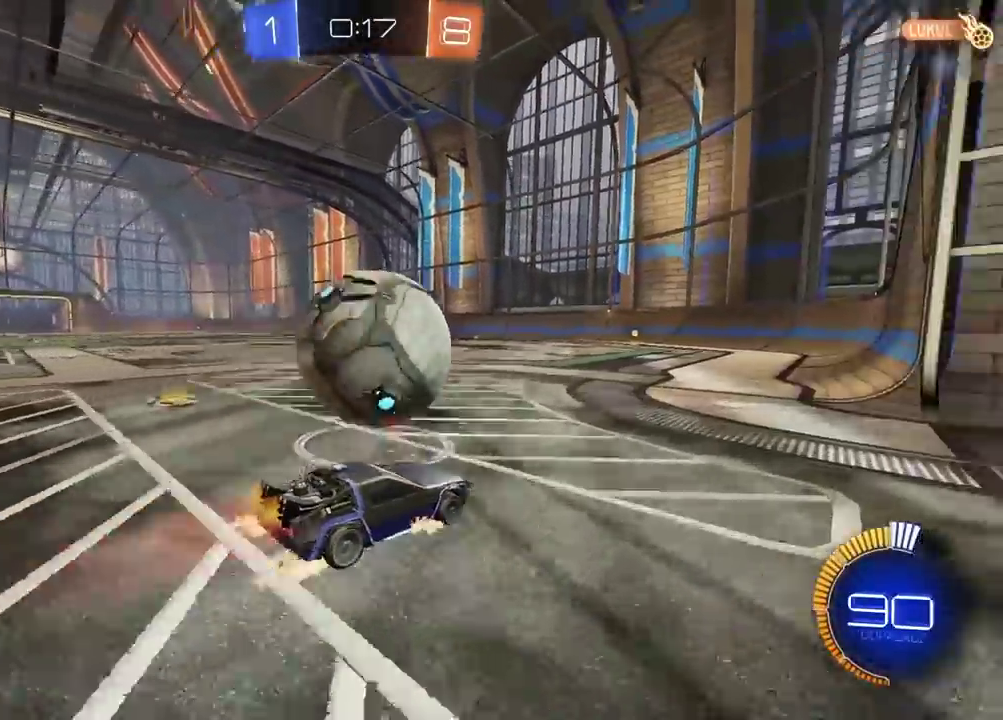
{"buttons": ["CIRCLE", "R2"], "left_stick": "center", "right_stick": "center", "events": [[250, "left_stick", "left"], [383, "left_stick", "center"]]}
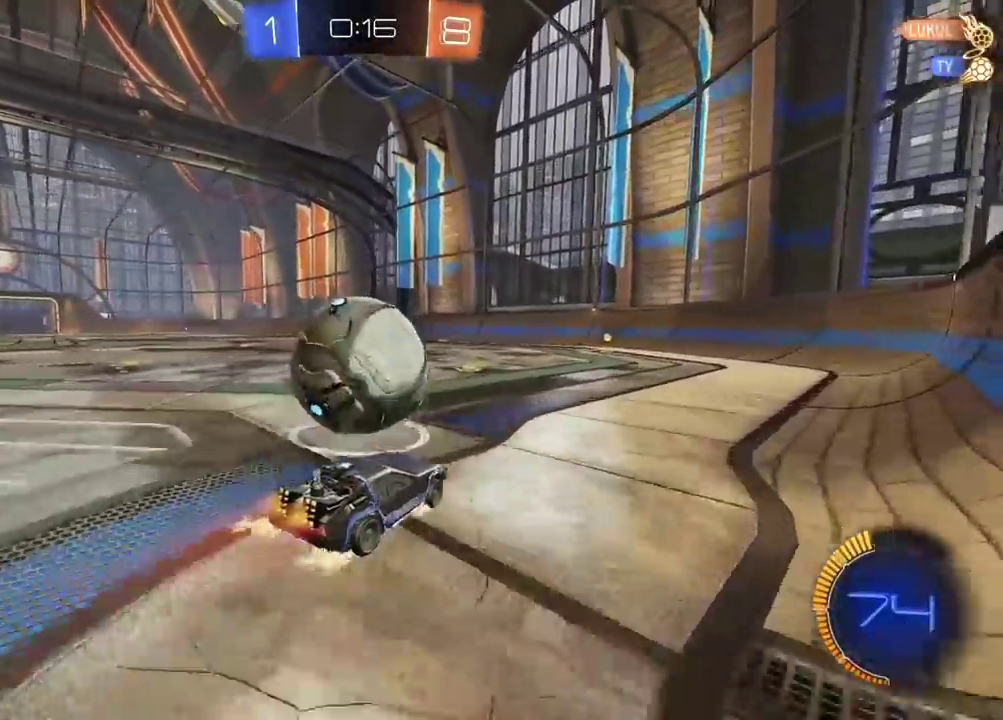
{"buttons": [], "left_stick": "center", "right_stick": "center", "events": [[200, "CIRCLE", "up"], [300, "R2", "up"]]}
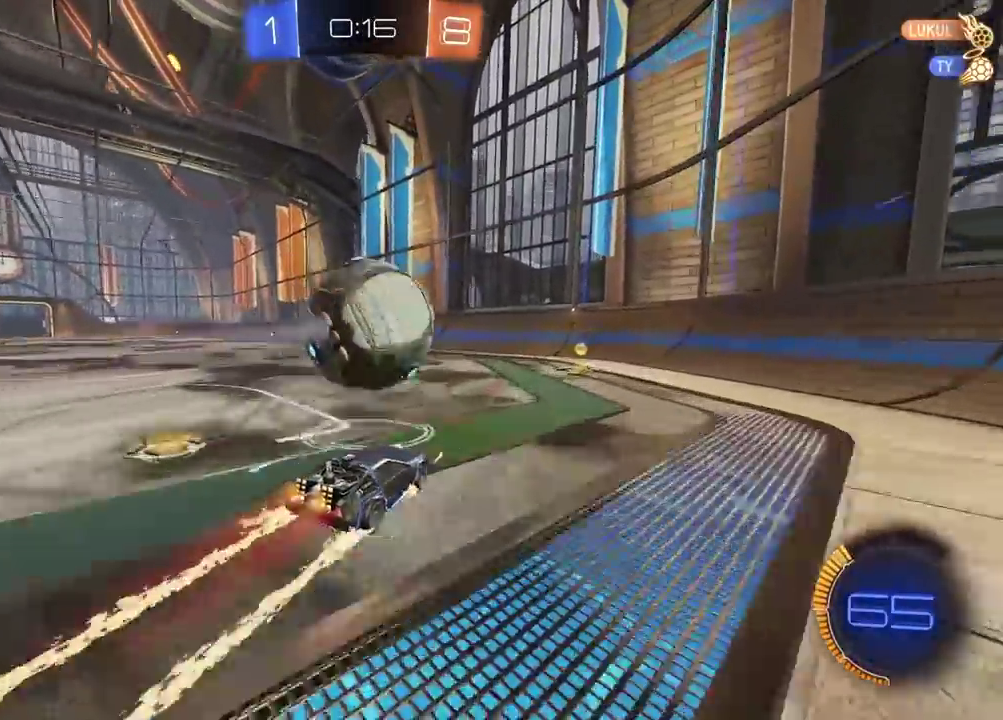
{"buttons": ["CIRCLE", "R2"], "left_stick": "center", "right_stick": "center", "events": [[100, "R2", "down"], [400, "CIRCLE", "down"]]}
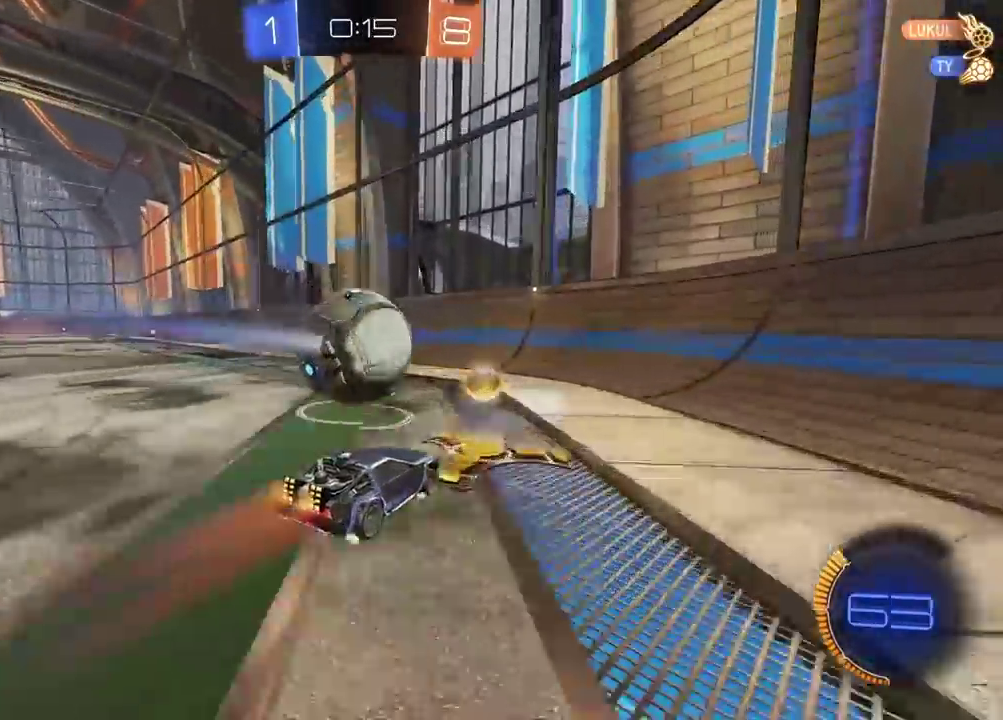
{"buttons": ["R2"], "left_stick": "center", "right_stick": "center", "events": [[150, "CIRCLE", "up"], [300, "left_stick", "left"], [367, "left_stick", "center"]]}
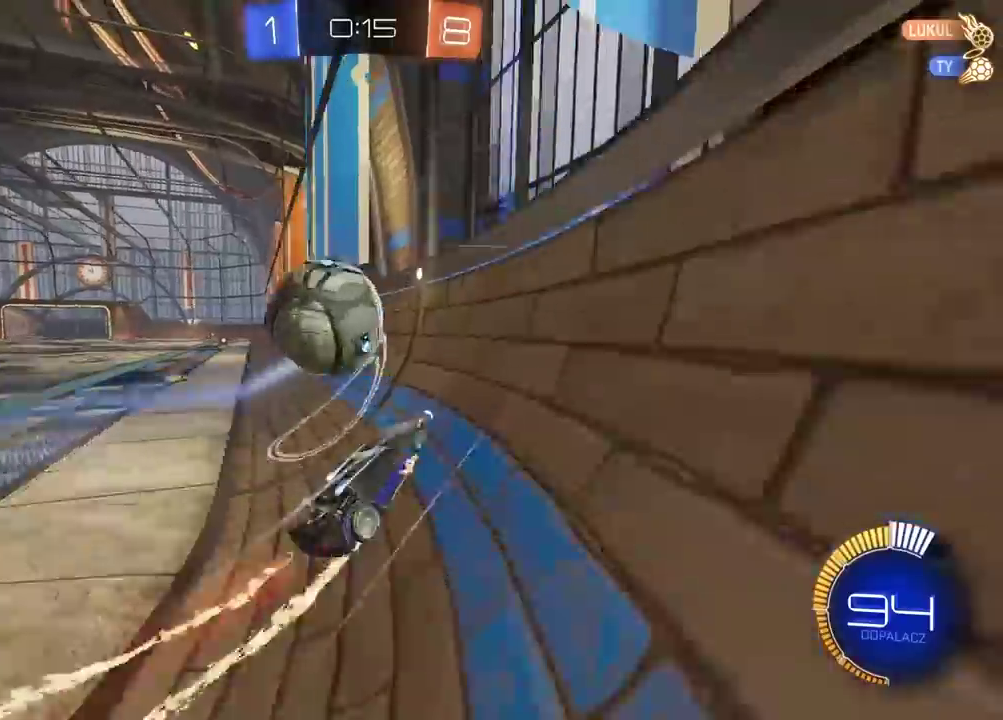
{"buttons": ["L2"], "left_stick": "center", "right_stick": "center", "events": [[17, "left_stick", "left"], [133, "left_stick", "center"], [250, "left_stick", "right"], [267, "R2", "up"], [300, "L2", "down"], [400, "left_stick", "down-right"], [500, "left_stick", "center"]]}
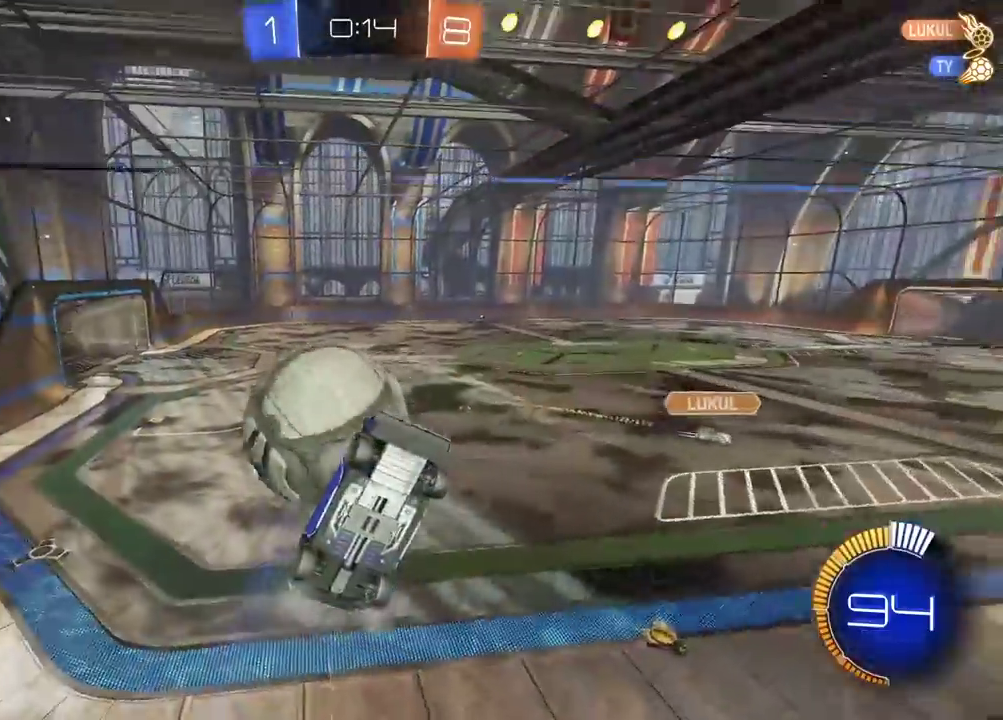
{"buttons": ["L2"], "left_stick": "right", "right_stick": "center", "events": [[283, "left_stick", "right"]]}
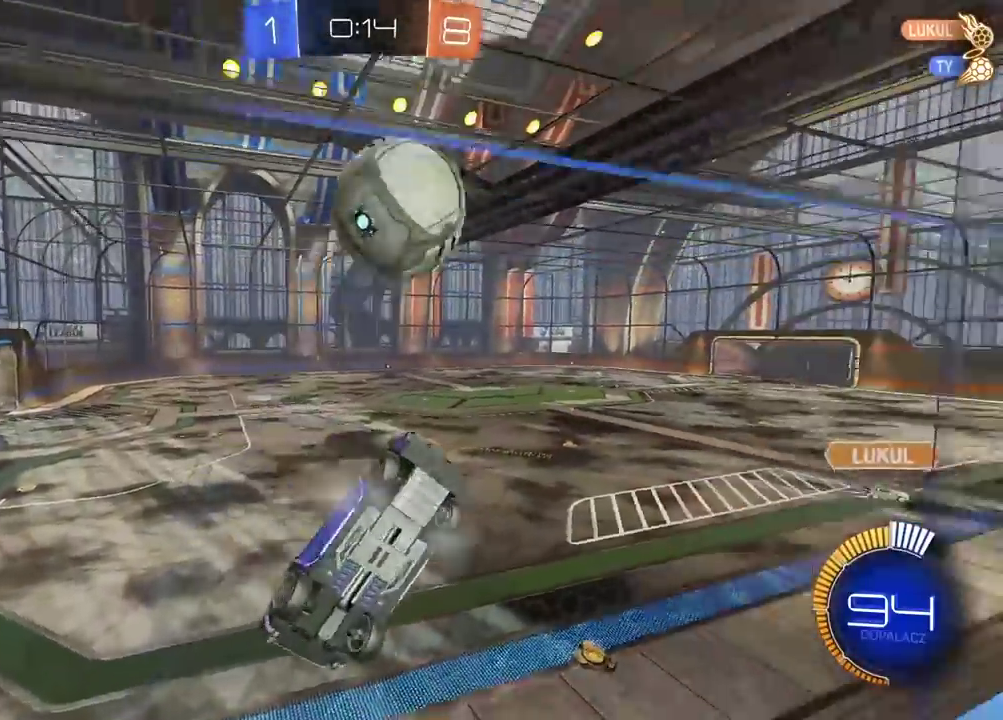
{"buttons": ["R2"], "left_stick": "center", "right_stick": "center", "events": [[467, "L2", "up"], [467, "R2", "down"], [500, "left_stick", "center"]]}
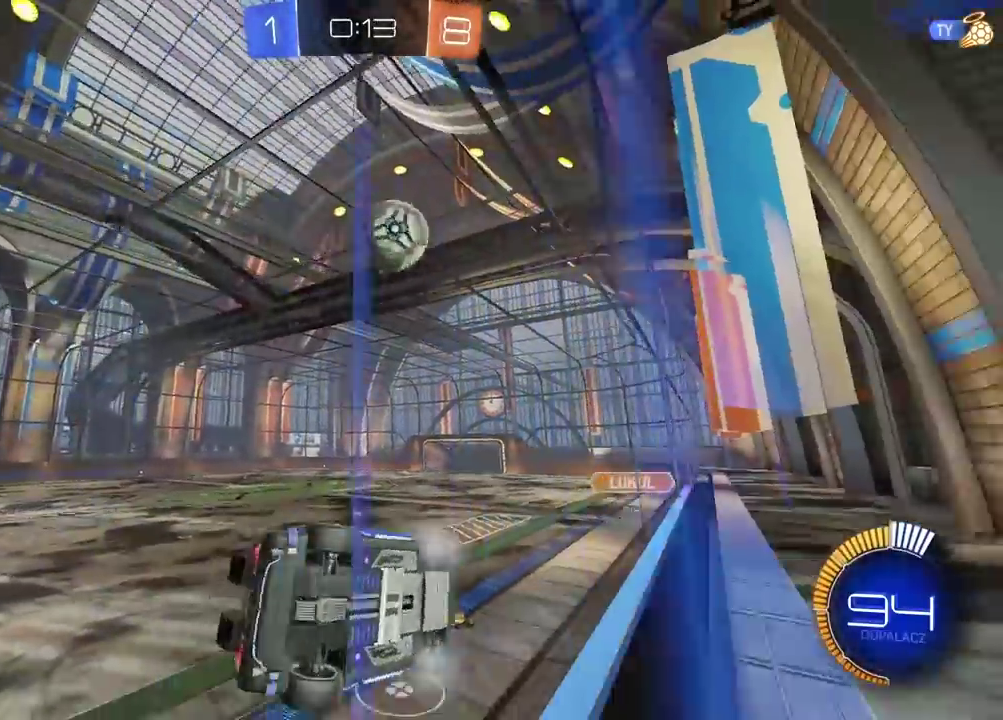
{"buttons": ["R2"], "left_stick": "left", "right_stick": "center", "events": [[67, "left_stick", "left"]]}
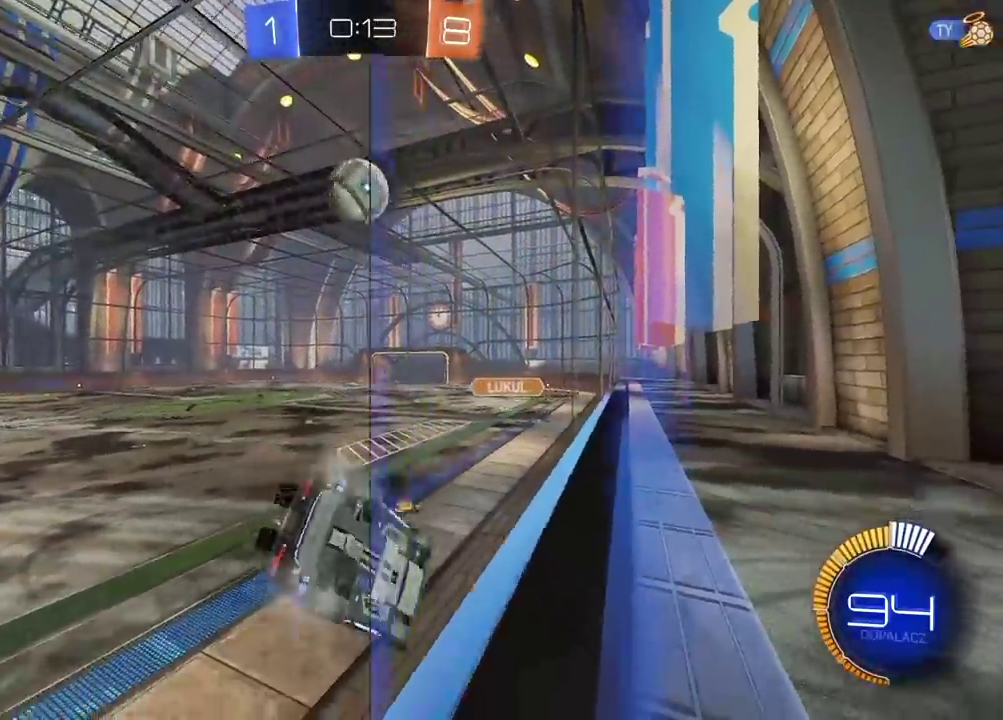
{"buttons": ["R2"], "left_stick": "center", "right_stick": "center", "events": [[100, "left_stick", "center"]]}
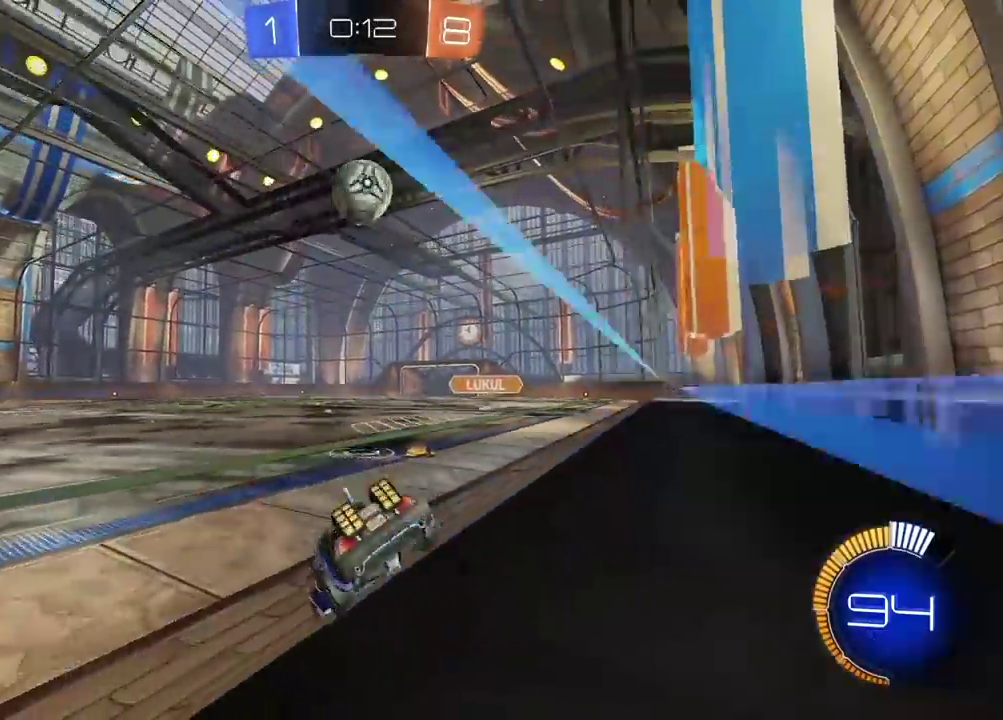
{"buttons": ["R2"], "left_stick": "center", "right_stick": "center", "events": [[17, "R2", "up"], [67, "left_stick", "right"], [117, "left_stick", "center"], [317, "left_stick", "right"], [350, "R2", "down"], [383, "left_stick", "center"]]}
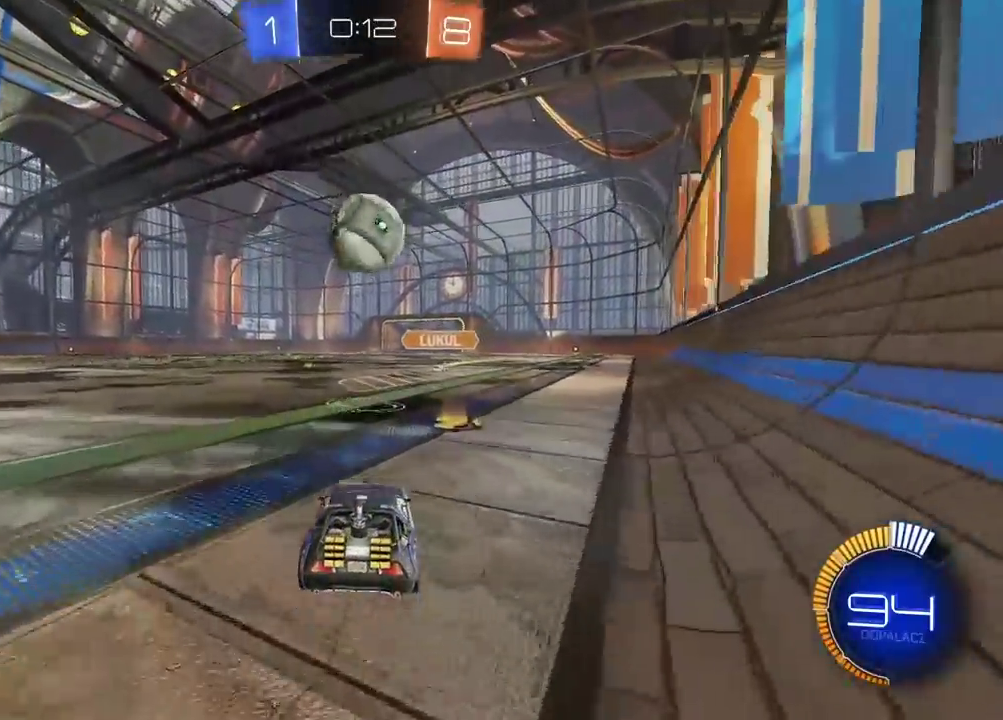
{"buttons": ["CROSS", "CIRCLE", "R2"], "left_stick": "center", "right_stick": "center", "events": [[17, "CIRCLE", "down"], [300, "left_stick", "down-left"], [317, "CROSS", "down"], [333, "R2", "up"], [400, "R2", "down"], [450, "CROSS", "up"], [450, "left_stick", "center"], [500, "CROSS", "down"]]}
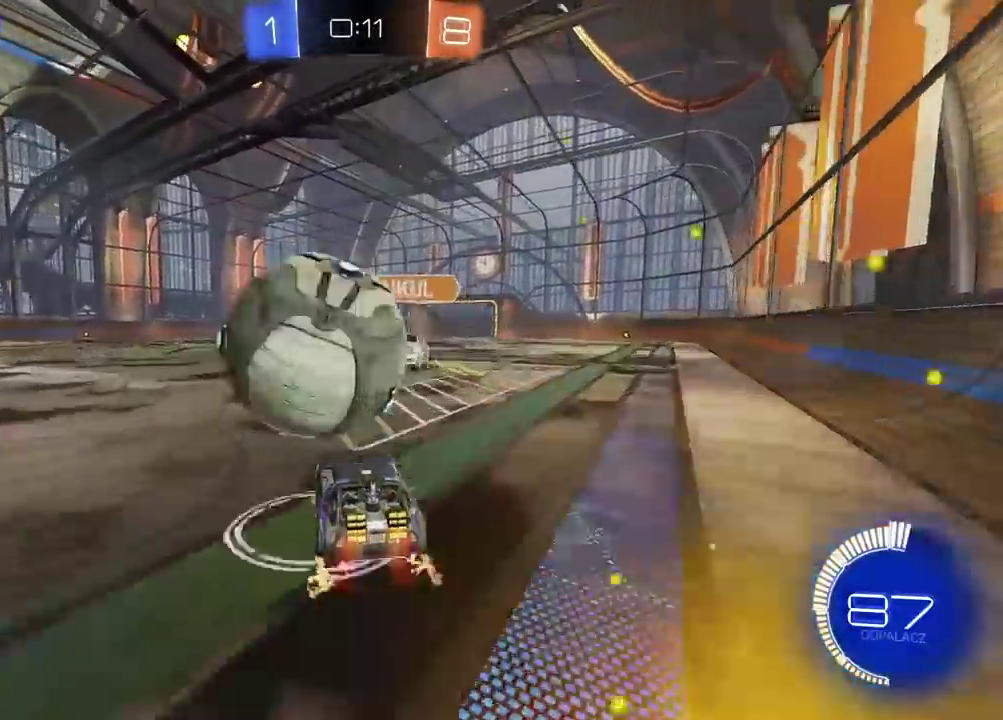
{"buttons": ["CIRCLE", "L2", "R2"], "left_stick": "right", "right_stick": "center", "events": [[133, "CIRCLE", "up"], [133, "CROSS", "up"], [133, "R2", "up"], [383, "R2", "down"], [400, "left_stick", "up-right"], [417, "CIRCLE", "down"], [483, "left_stick", "right"], [500, "L2", "down"]]}
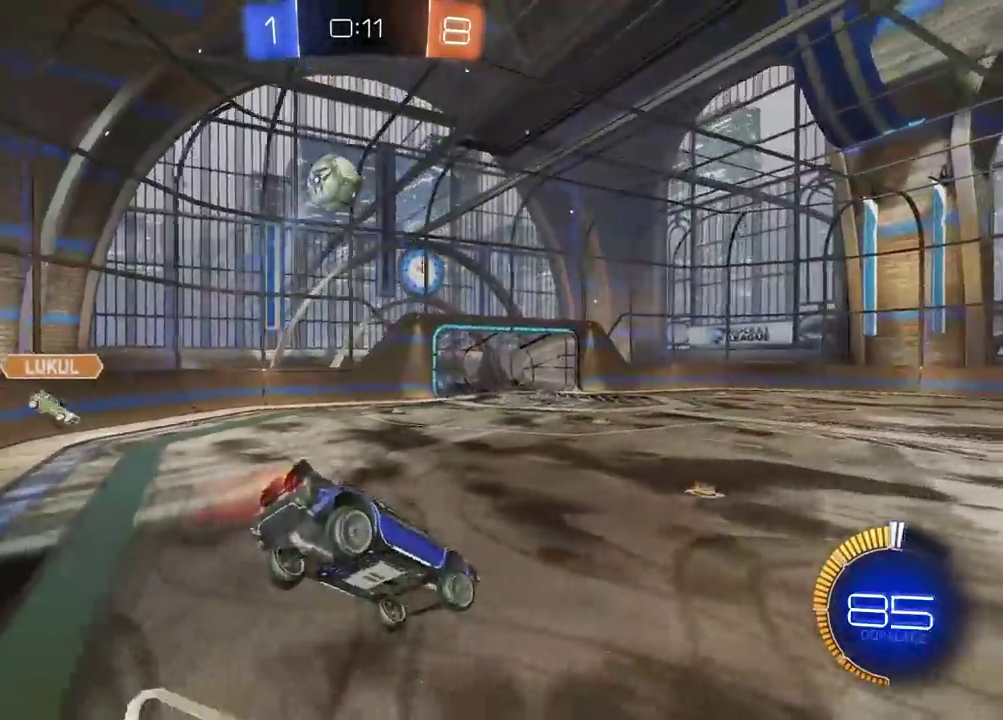
{"buttons": ["CIRCLE", "R2"], "left_stick": "center", "right_stick": "center", "events": [[67, "left_stick", "down-right"], [100, "L2", "up"], [150, "left_stick", "right"], [250, "left_stick", "center"]]}
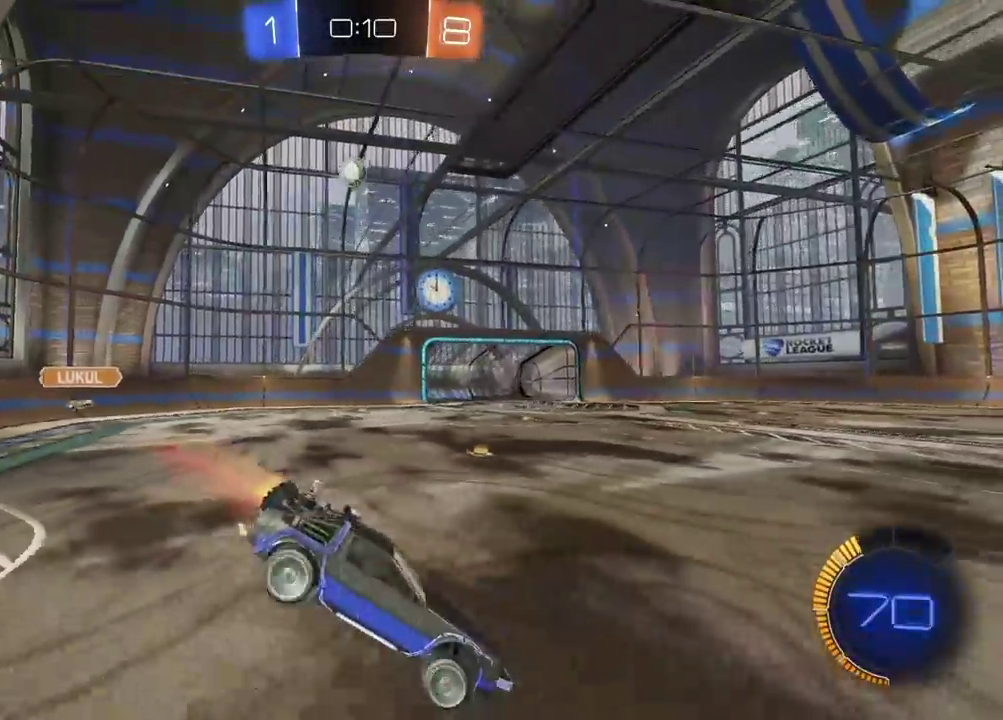
{"buttons": ["CIRCLE", "R2"], "left_stick": "left", "right_stick": "center", "events": [[317, "left_stick", "left"]]}
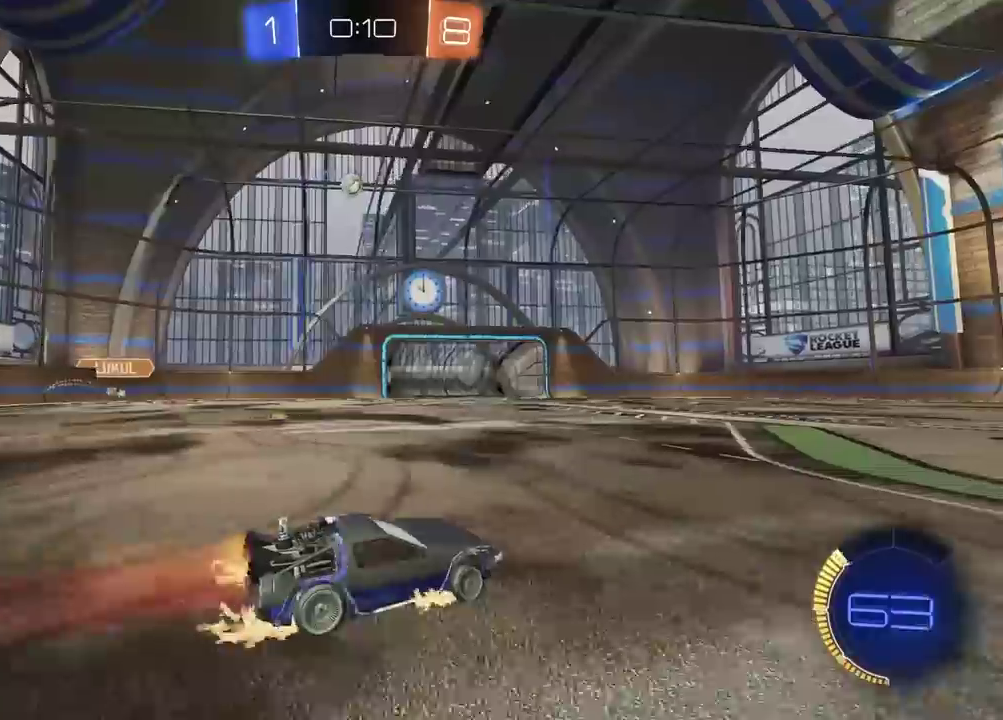
{"buttons": ["CIRCLE", "R2"], "left_stick": "center", "right_stick": "center", "events": [[217, "left_stick", "center"]]}